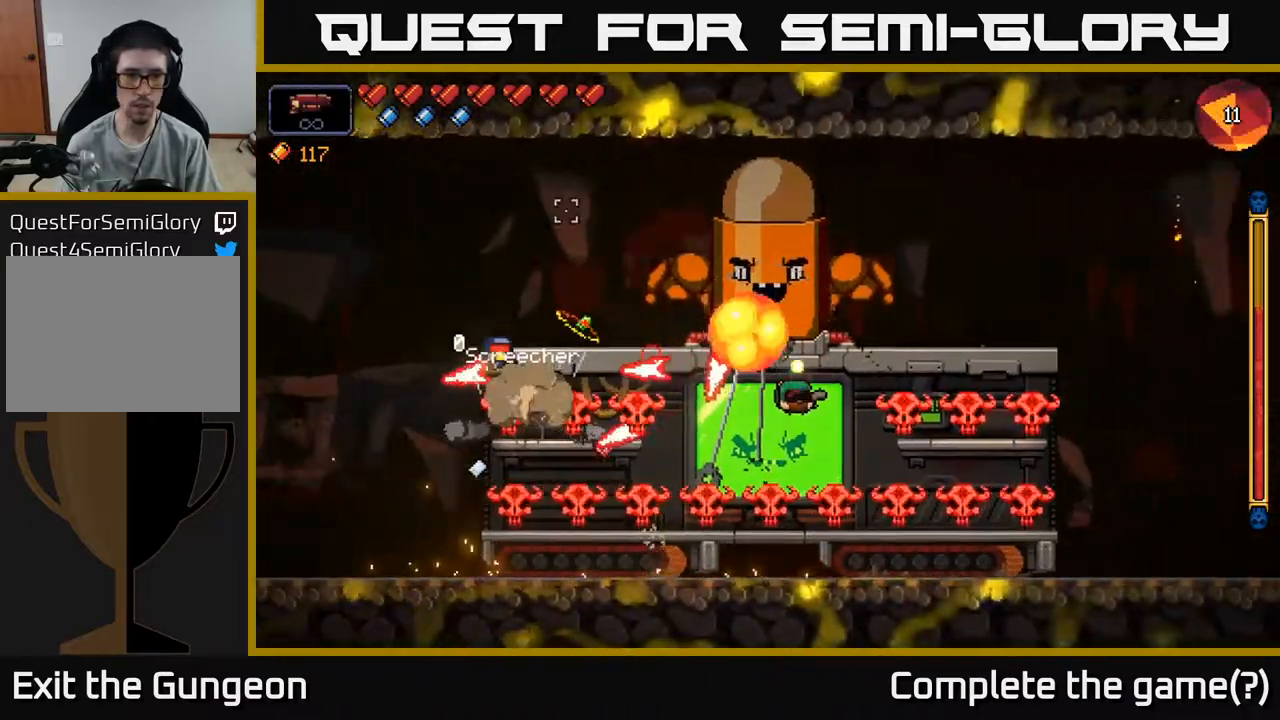
Gameplay with a controller (Xbox layout); each line is a JSON object with the inputs held at the frame after it. "events" lists button and stick changes between this image and that frame as [ms after this image, input, new state], when the widget could be followed in between.
{"buttons": ["R2"], "left_stick": "center", "right_stick": "up-right", "events": [[50, "left_stick", "right"], [200, "A", "up"], [483, "left_stick", "center"]]}
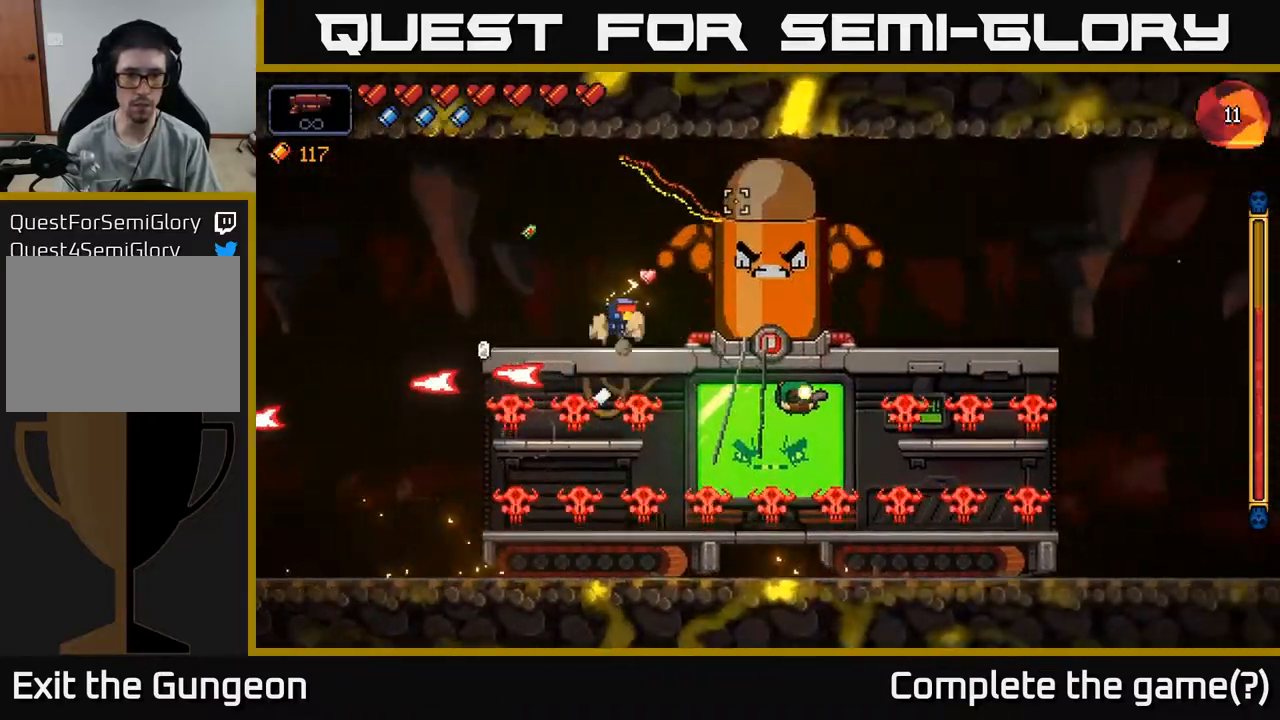
{"buttons": ["A", "R2"], "left_stick": "center", "right_stick": "up-right", "events": [[467, "A", "down"]]}
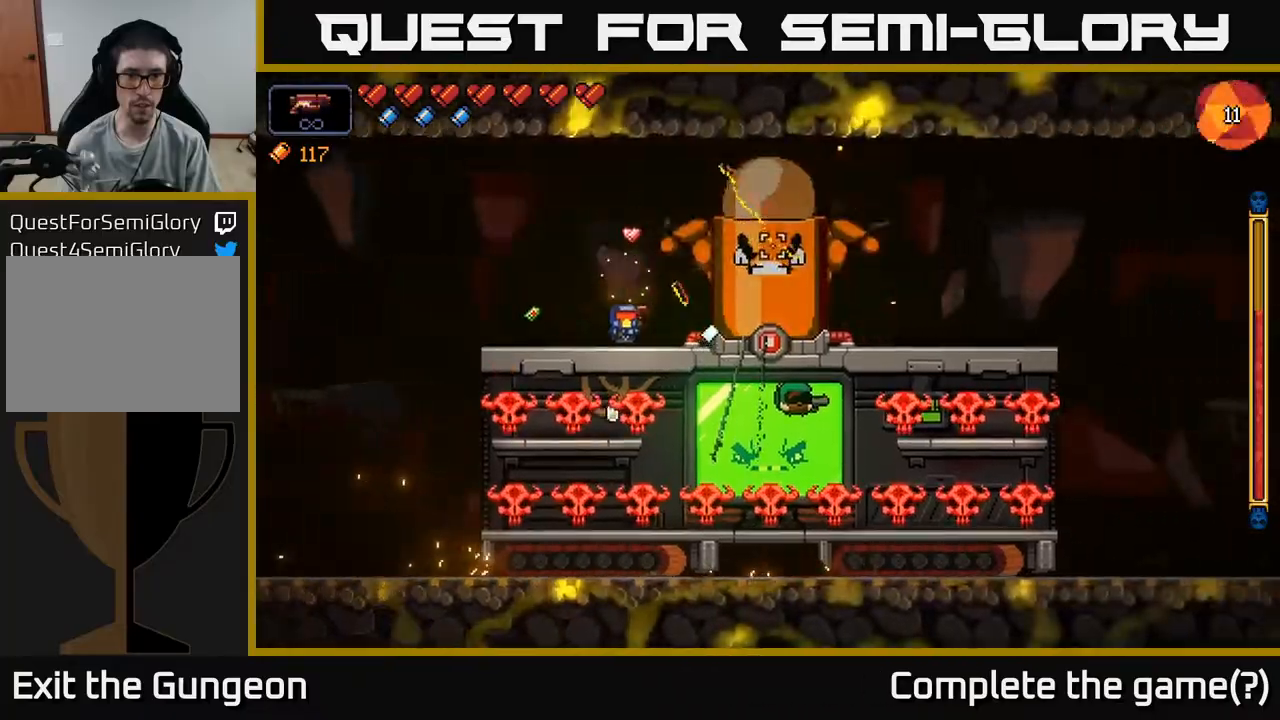
{"buttons": ["R2"], "left_stick": "center", "right_stick": "right", "events": [[133, "right_stick", "right"], [233, "A", "up"]]}
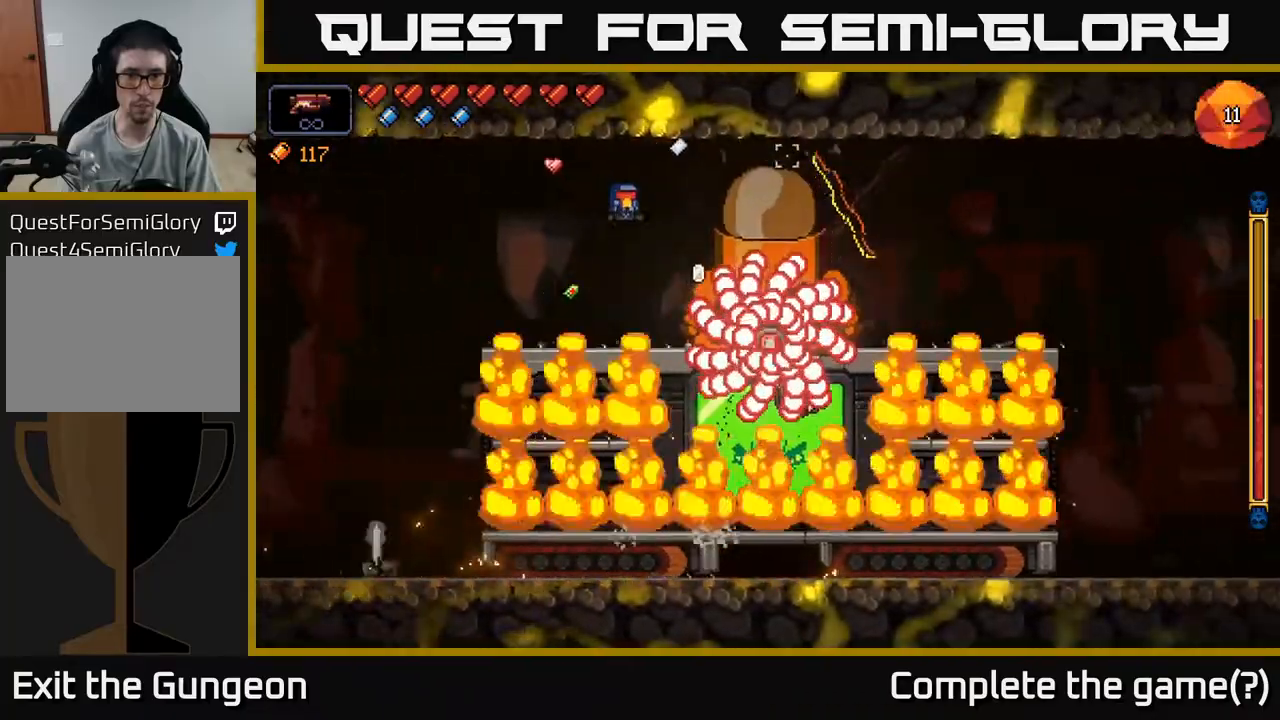
{"buttons": ["A", "R2"], "left_stick": "left", "right_stick": "right", "events": [[17, "A", "down"], [167, "left_stick", "up-left"], [233, "left_stick", "center"], [417, "left_stick", "left"]]}
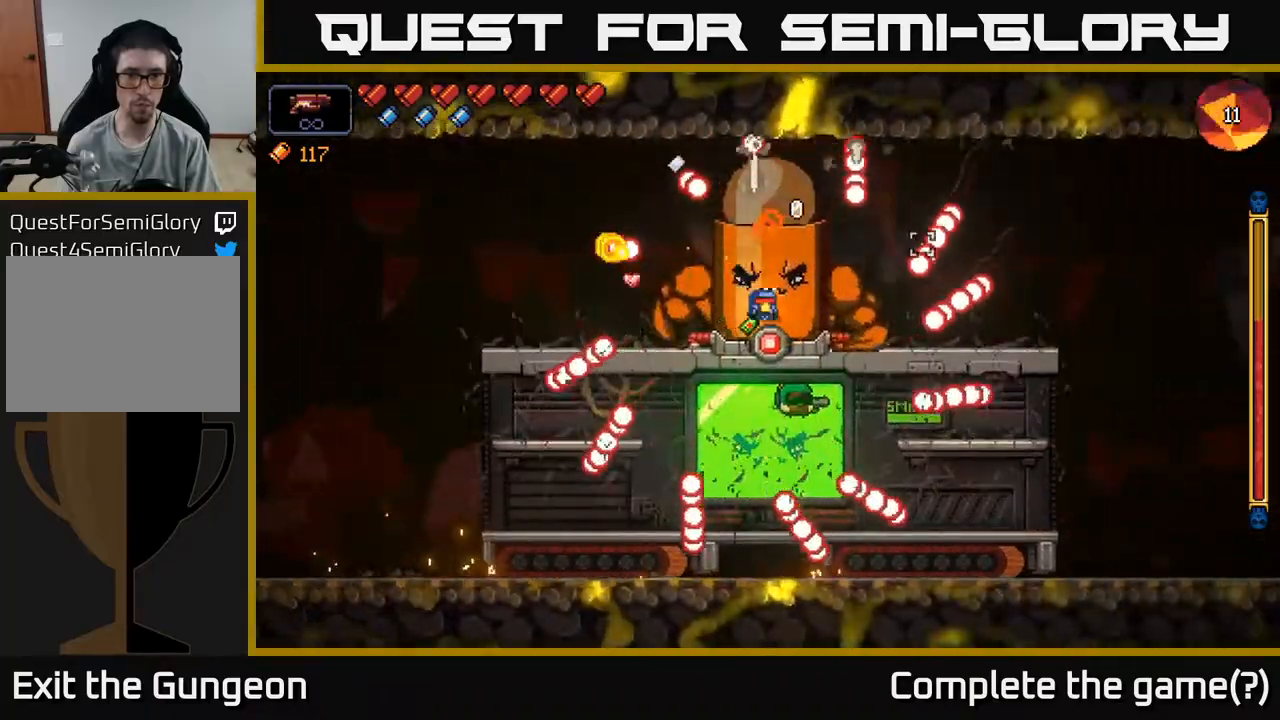
{"buttons": ["R2"], "left_stick": "left", "right_stick": "right", "events": [[17, "A", "up"]]}
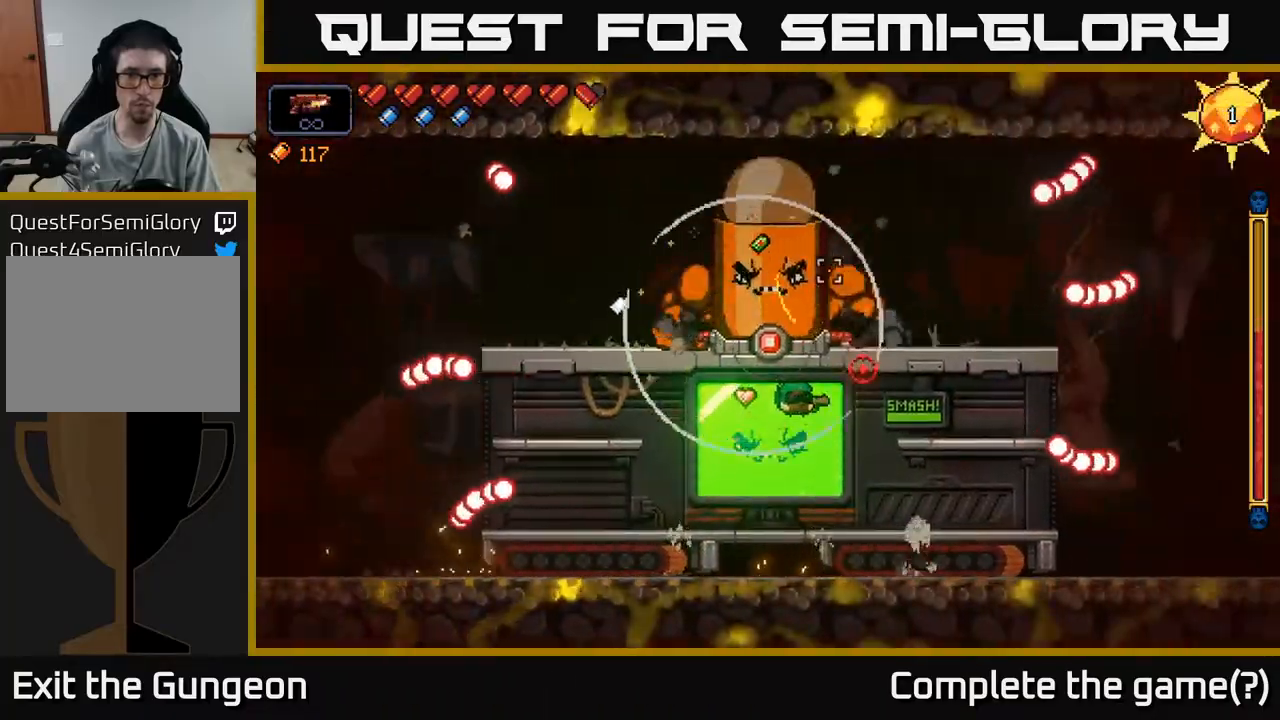
{"buttons": ["R2"], "left_stick": "center", "right_stick": "right", "events": [[450, "left_stick", "center"]]}
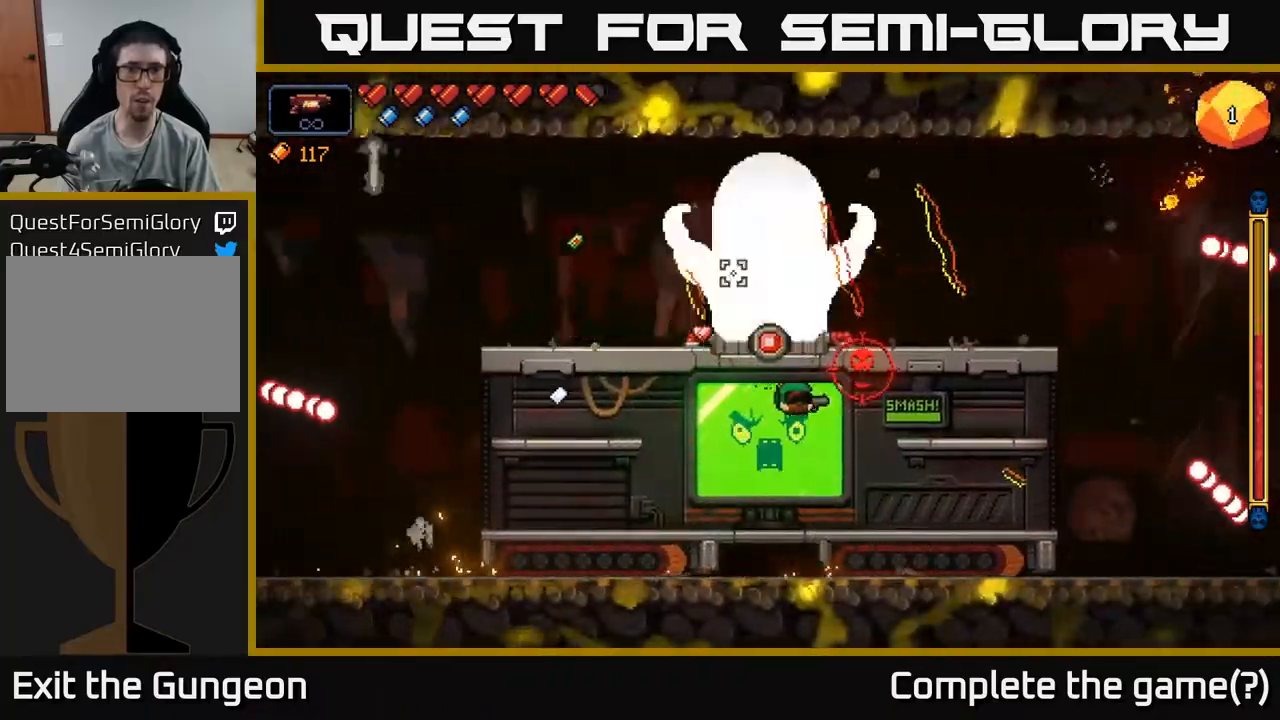
{"buttons": ["R2"], "left_stick": "center", "right_stick": "right", "events": [[133, "left_stick", "down"], [217, "A", "down"], [350, "A", "up"], [417, "left_stick", "center"]]}
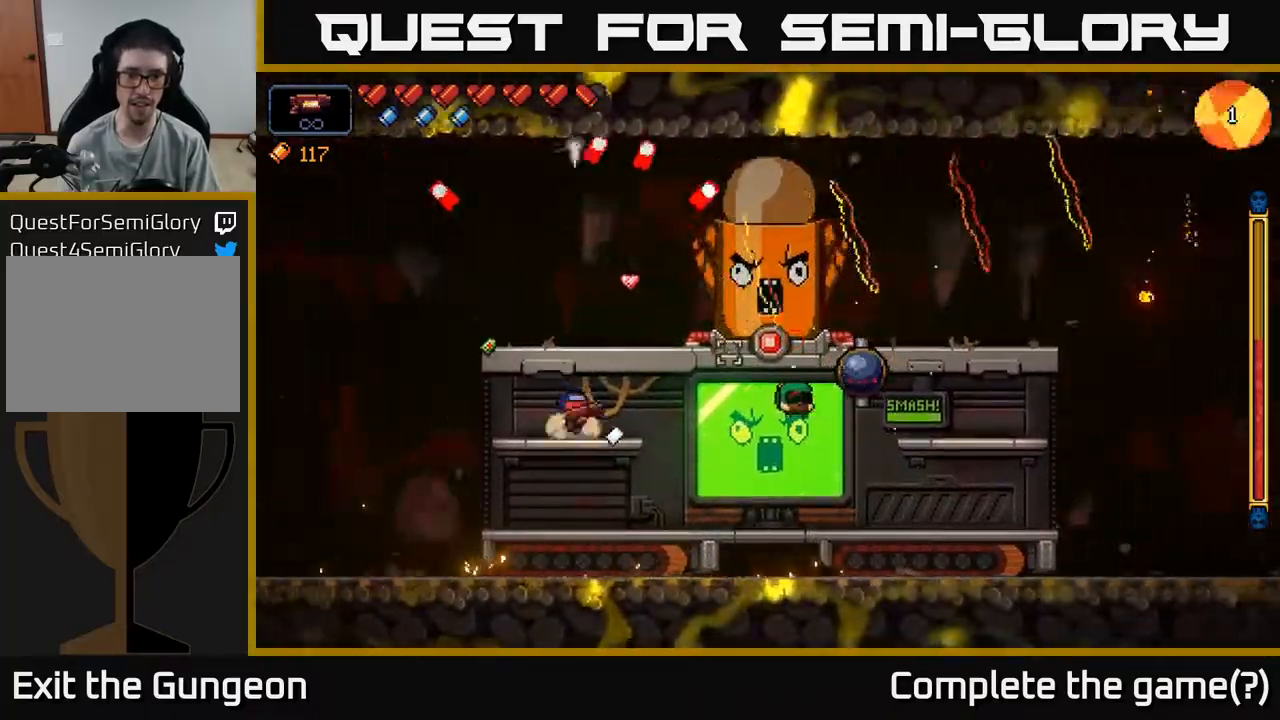
{"buttons": ["R2"], "left_stick": "right", "right_stick": "up-right", "events": [[17, "right_stick", "up-right"], [67, "left_stick", "down"], [100, "A", "down"], [200, "A", "up"], [283, "left_stick", "right"]]}
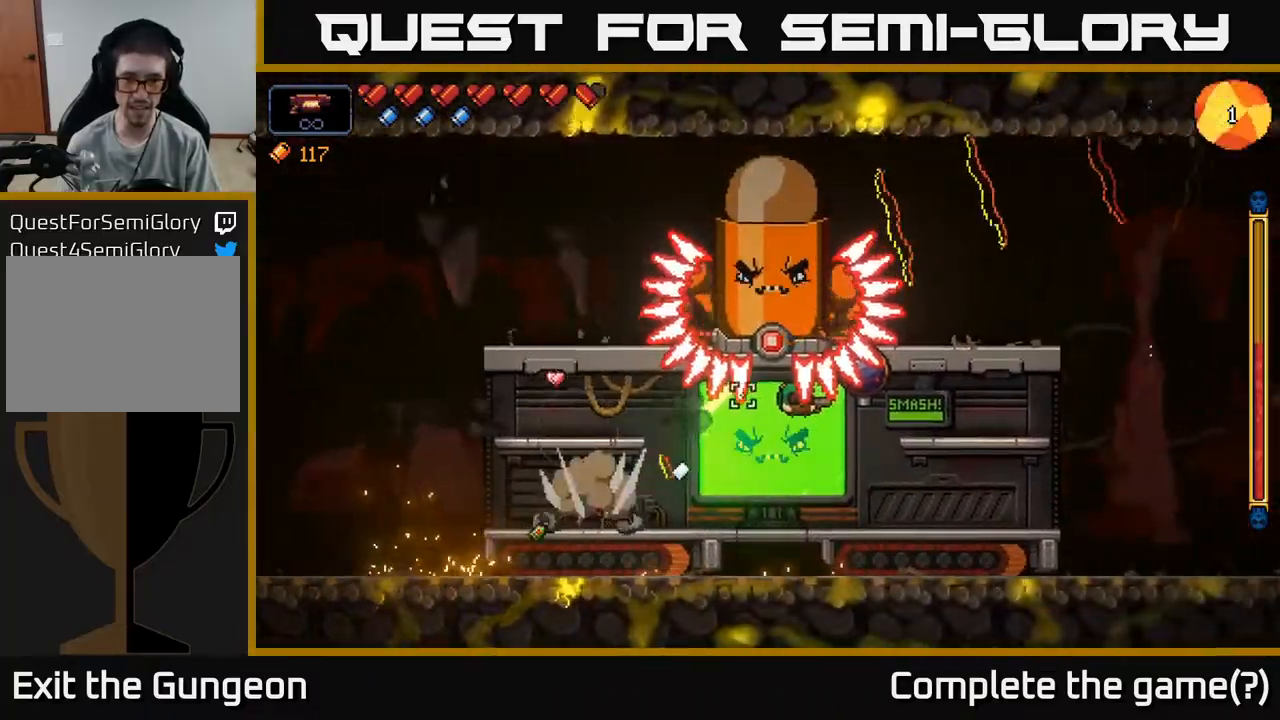
{"buttons": ["R2"], "left_stick": "right", "right_stick": "up-right", "events": []}
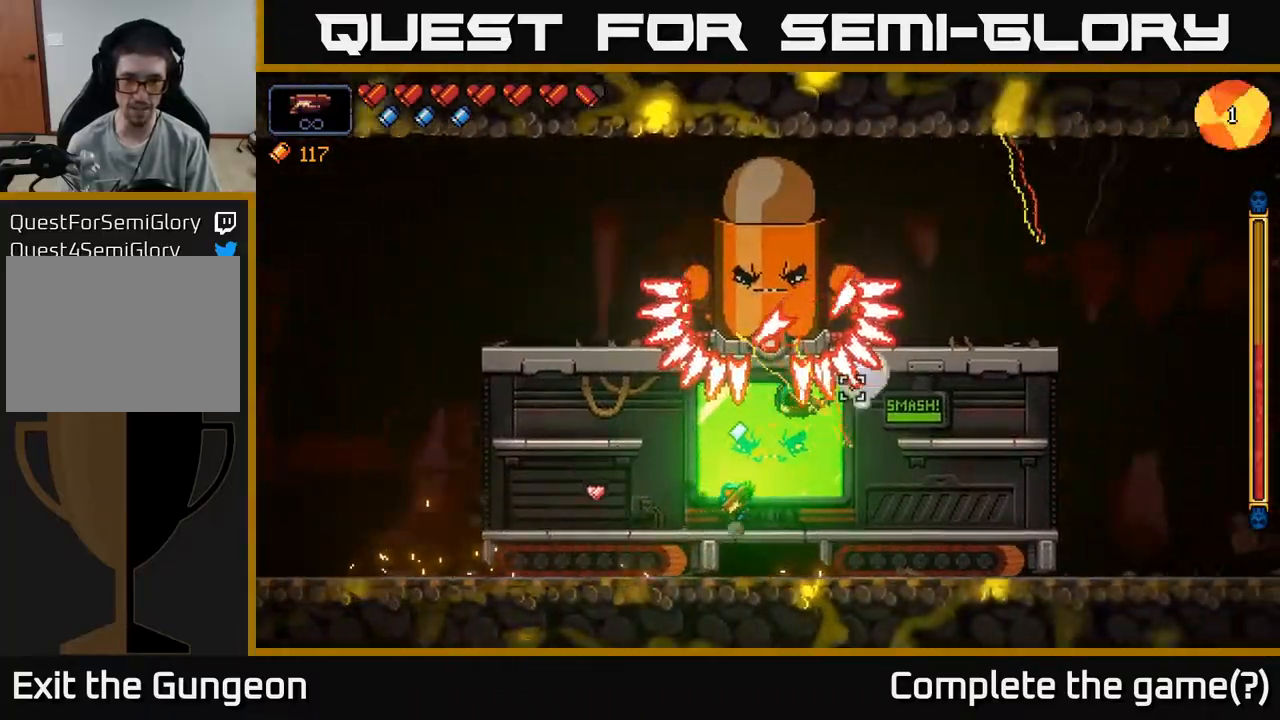
{"buttons": ["R2"], "left_stick": "right", "right_stick": "up", "events": [[383, "right_stick", "up"]]}
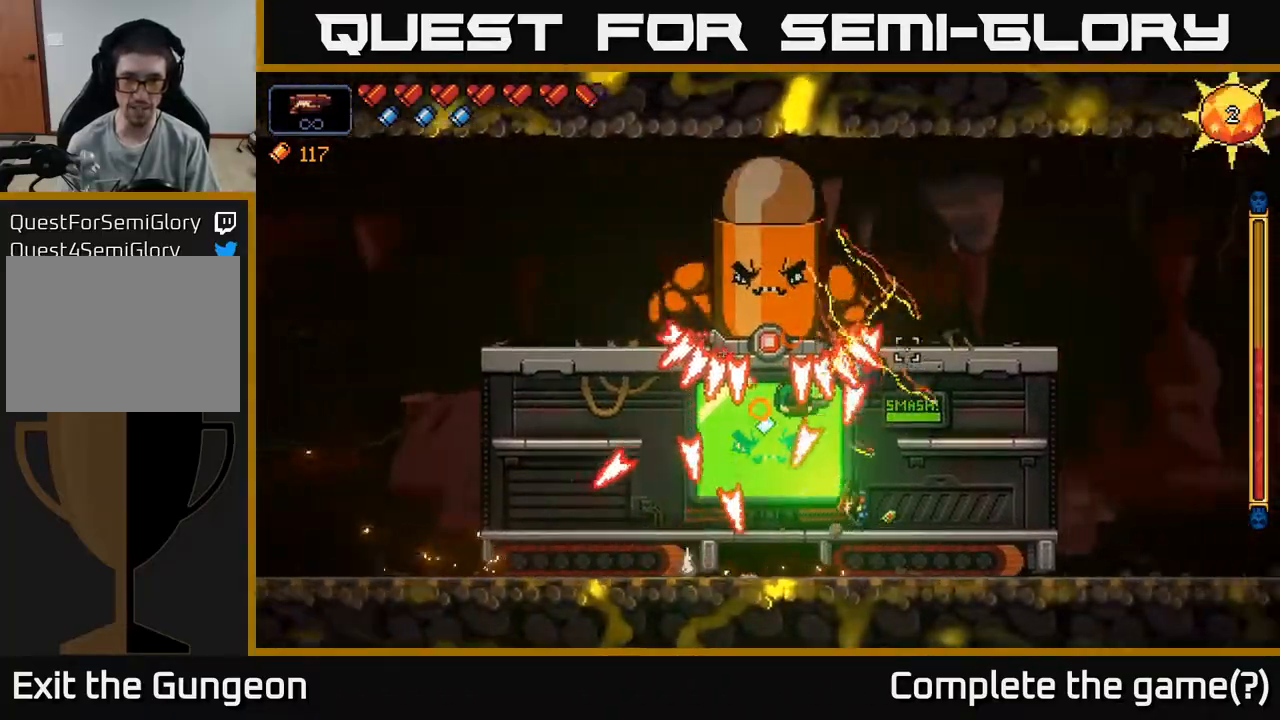
{"buttons": ["R2"], "left_stick": "right", "right_stick": "up-left", "events": [[217, "right_stick", "up-left"]]}
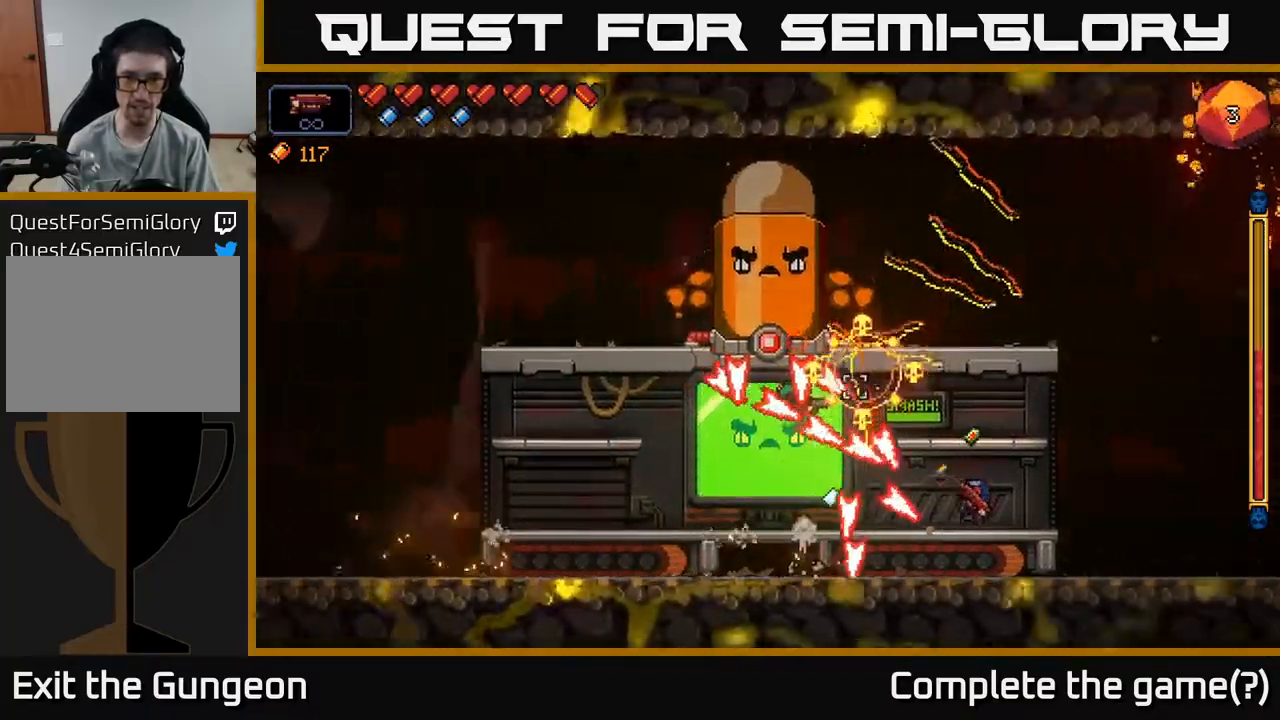
{"buttons": ["R2"], "left_stick": "left", "right_stick": "up-left", "events": [[100, "A", "down"], [150, "left_stick", "up-right"], [333, "left_stick", "center"], [400, "A", "up"], [450, "left_stick", "left"]]}
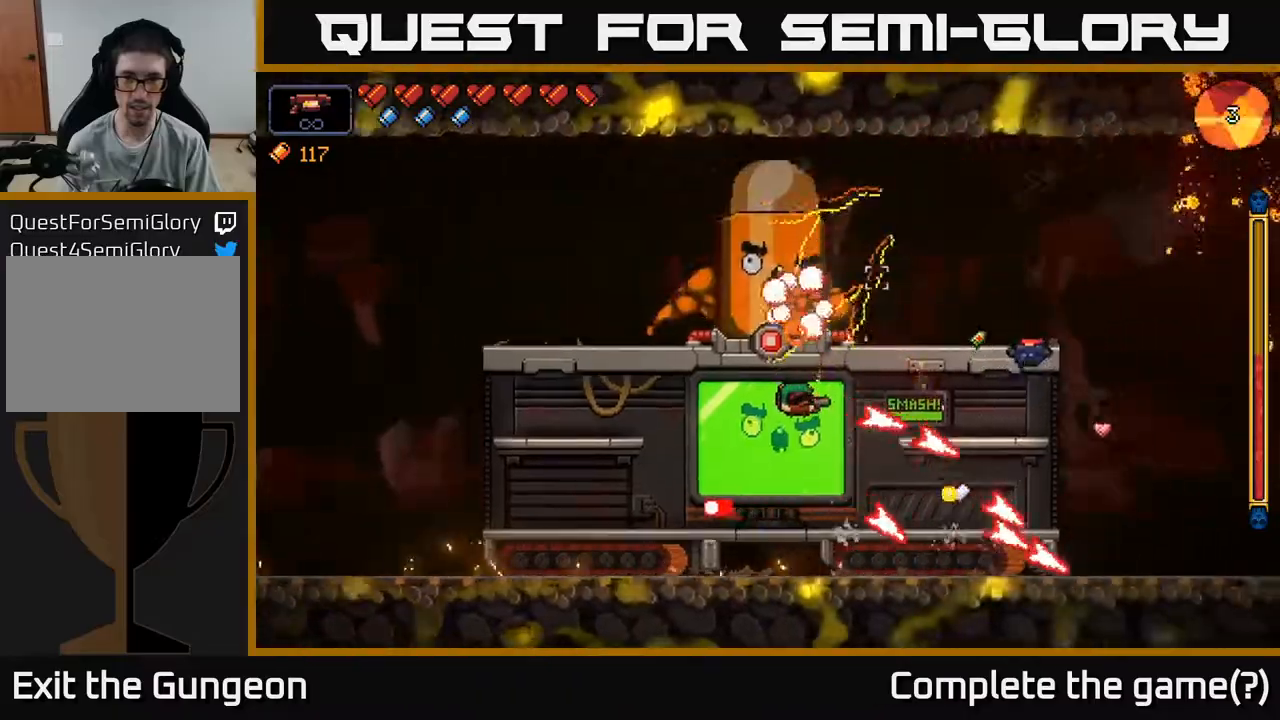
{"buttons": ["R2"], "left_stick": "center", "right_stick": "up-left", "events": [[150, "left_stick", "center"], [400, "left_stick", "left"], [500, "left_stick", "center"]]}
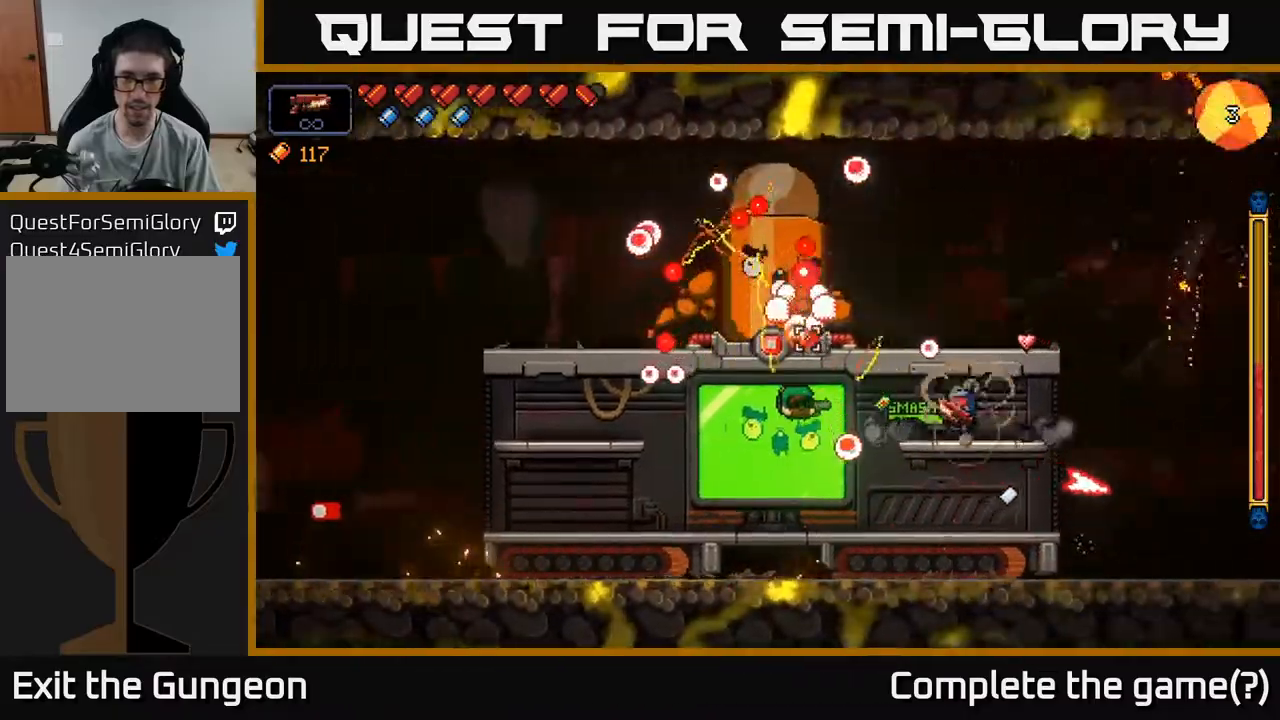
{"buttons": ["A", "R2"], "left_stick": "down", "right_stick": "up-left", "events": [[167, "left_stick", "left"], [417, "left_stick", "down"], [433, "A", "down"]]}
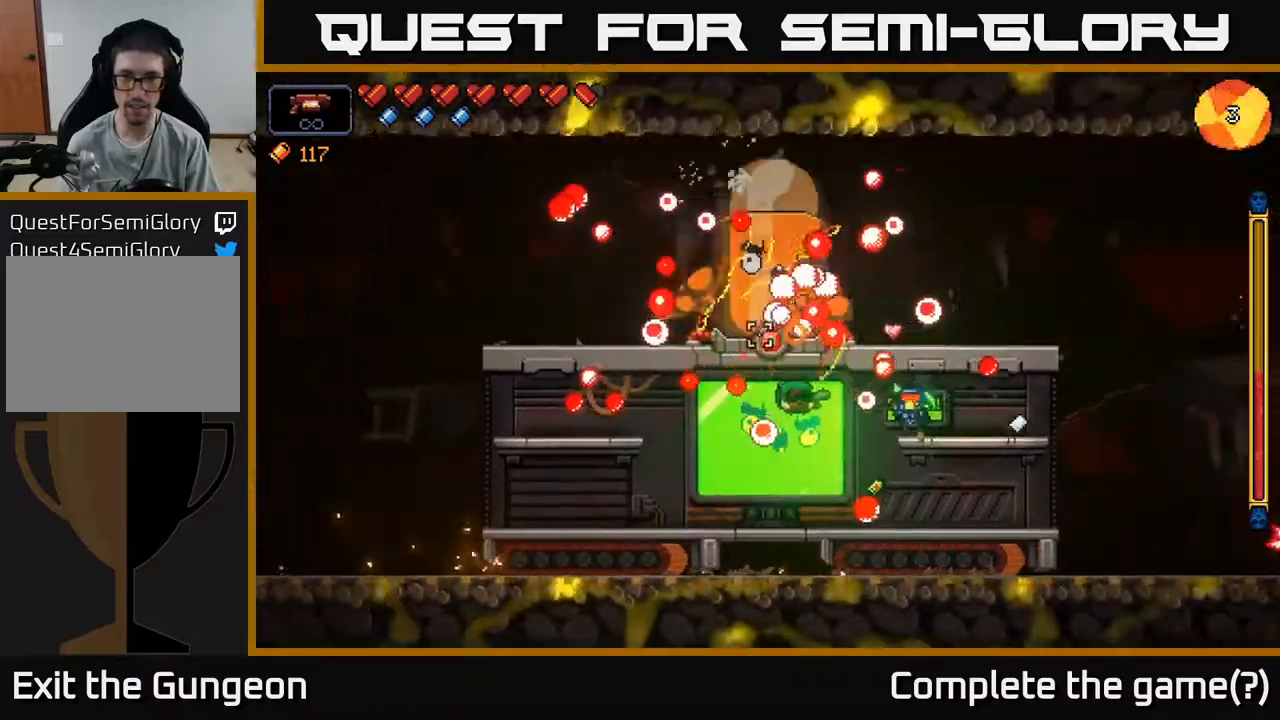
{"buttons": ["R2"], "left_stick": "left", "right_stick": "up-left", "events": [[50, "A", "up"], [117, "left_stick", "right"], [317, "left_stick", "center"], [450, "left_stick", "left"]]}
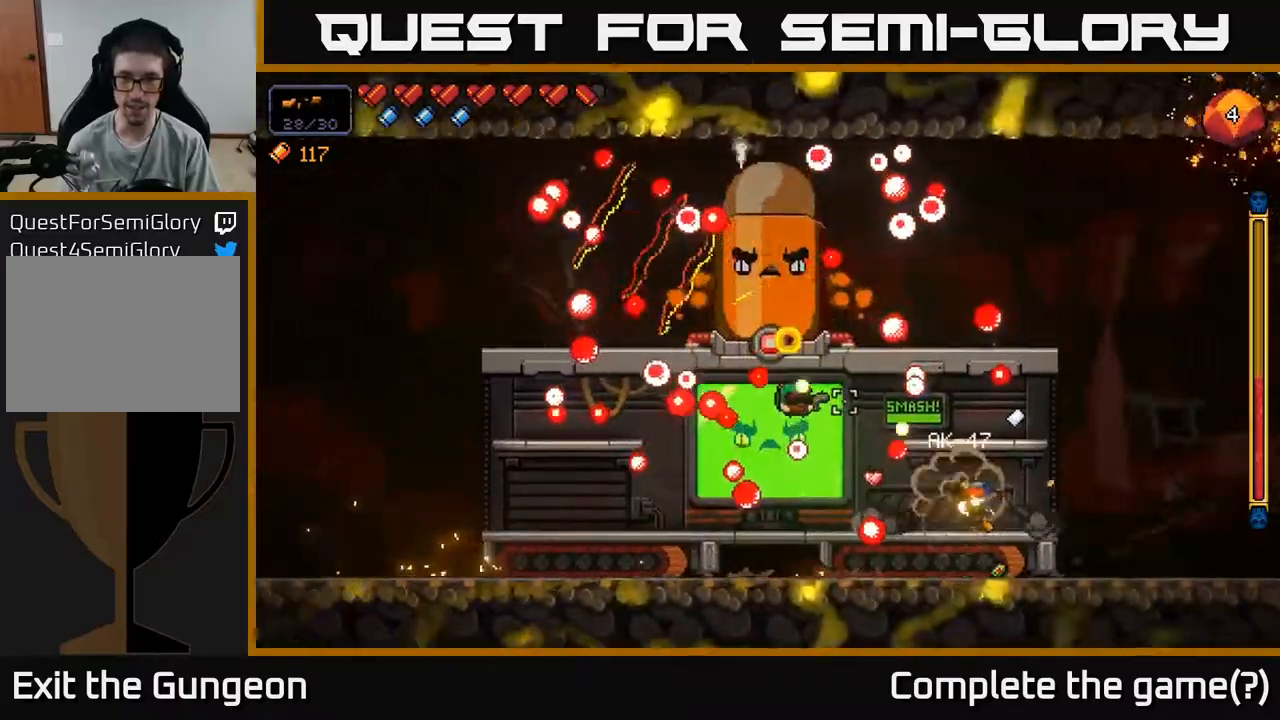
{"buttons": ["R2"], "left_stick": "right", "right_stick": "up-left", "events": [[150, "left_stick", "center"], [333, "left_stick", "down-left"], [383, "left_stick", "center"], [450, "left_stick", "right"]]}
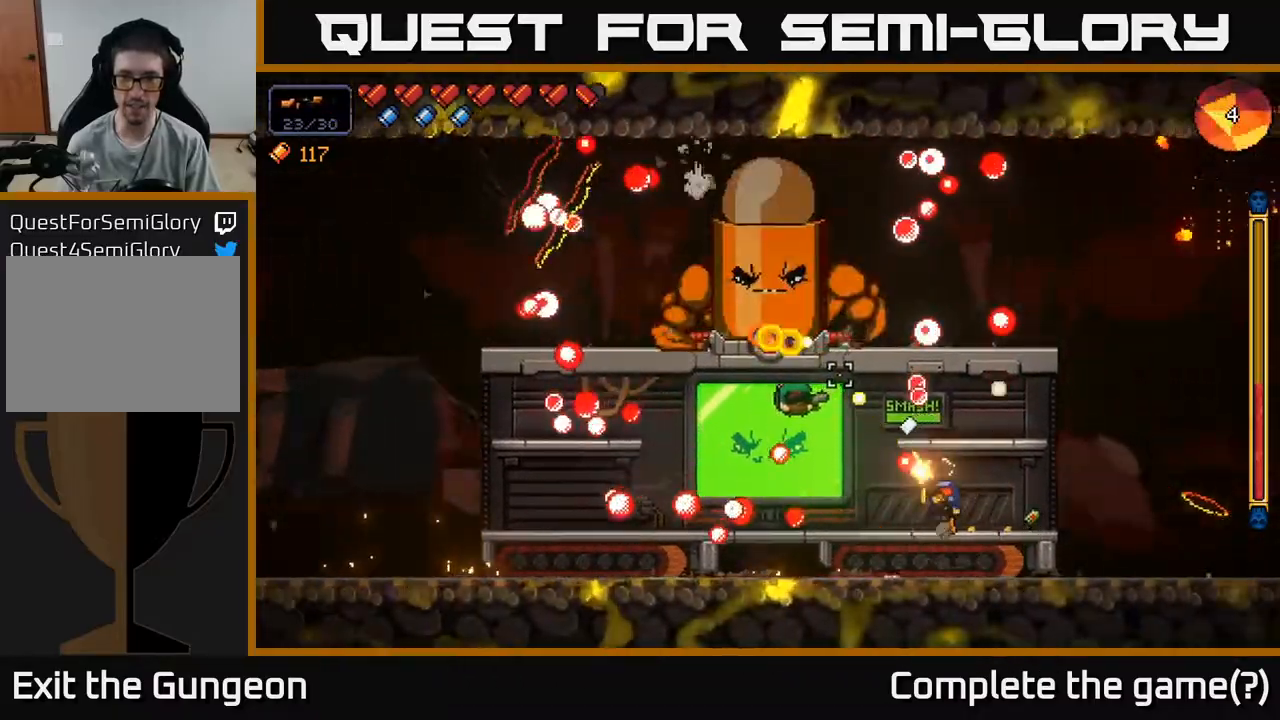
{"buttons": ["R2"], "left_stick": "right", "right_stick": "up-left", "events": [[183, "left_stick", "center"], [483, "left_stick", "right"]]}
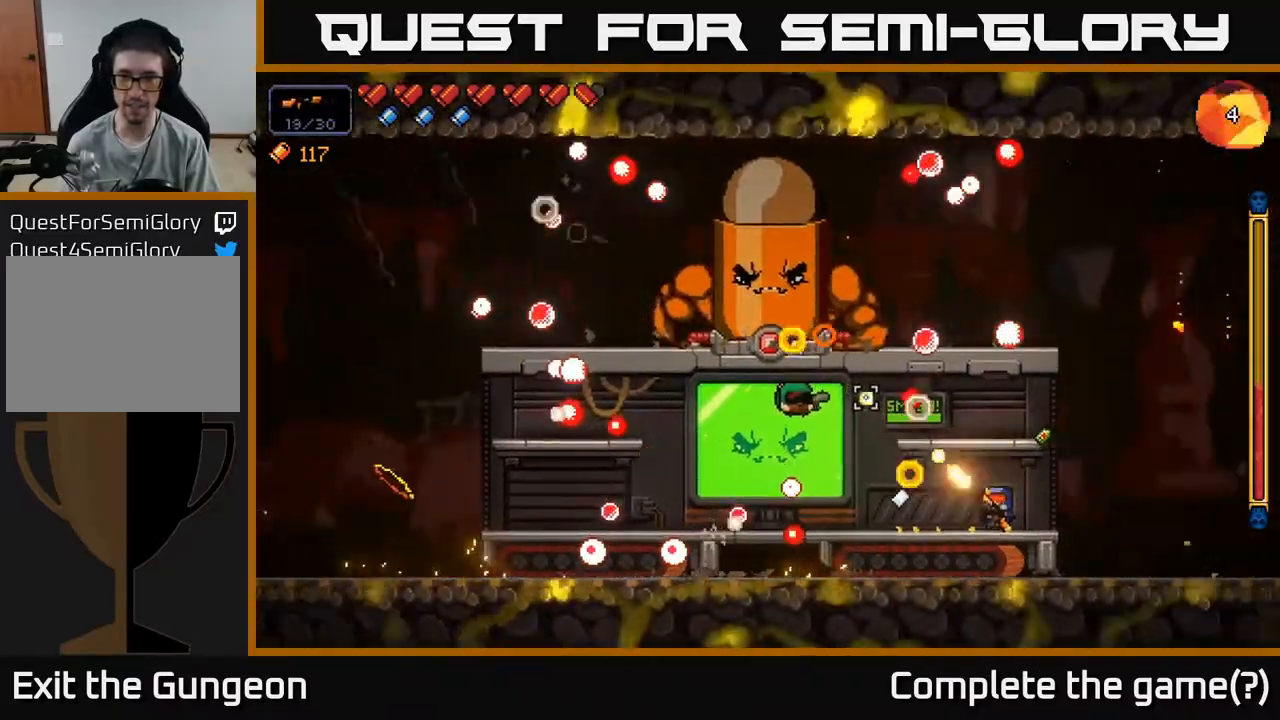
{"buttons": ["R2"], "left_stick": "left", "right_stick": "up-left", "events": [[133, "left_stick", "center"], [383, "left_stick", "left"]]}
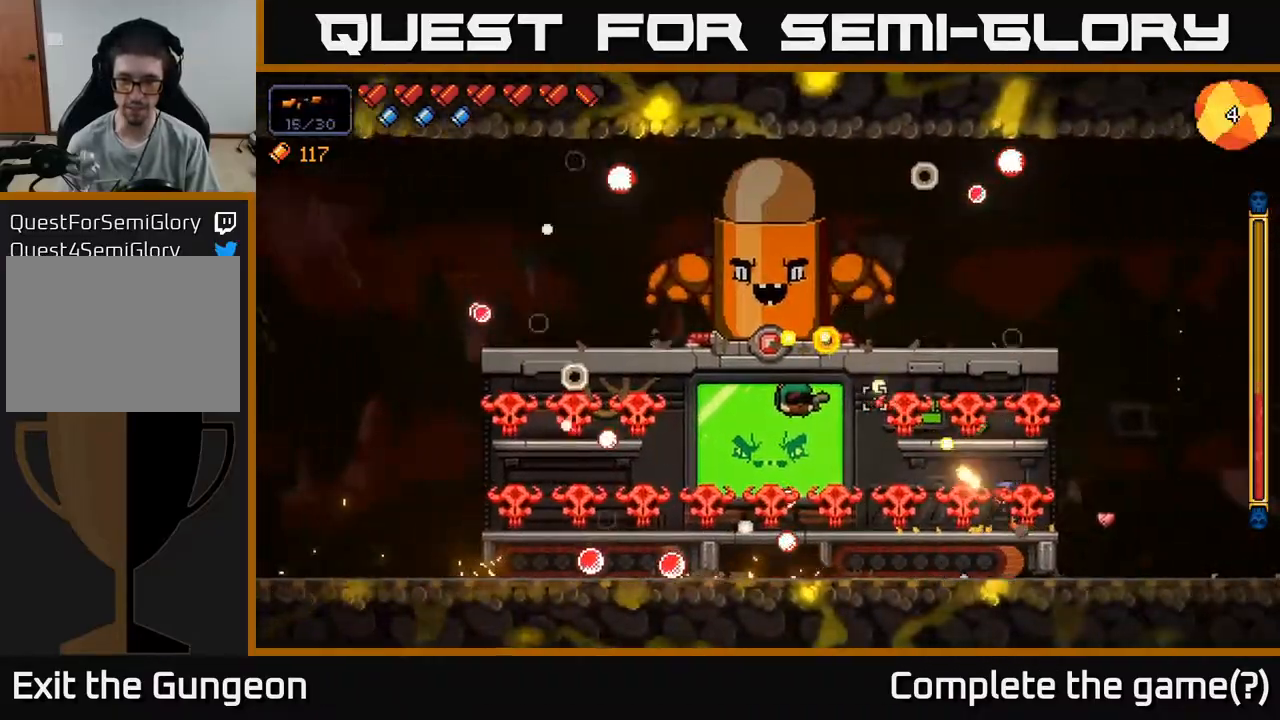
{"buttons": ["R2"], "left_stick": "center", "right_stick": "up-left", "events": [[33, "left_stick", "center"], [183, "left_stick", "left"], [300, "A", "down"], [333, "left_stick", "center"], [450, "A", "up"]]}
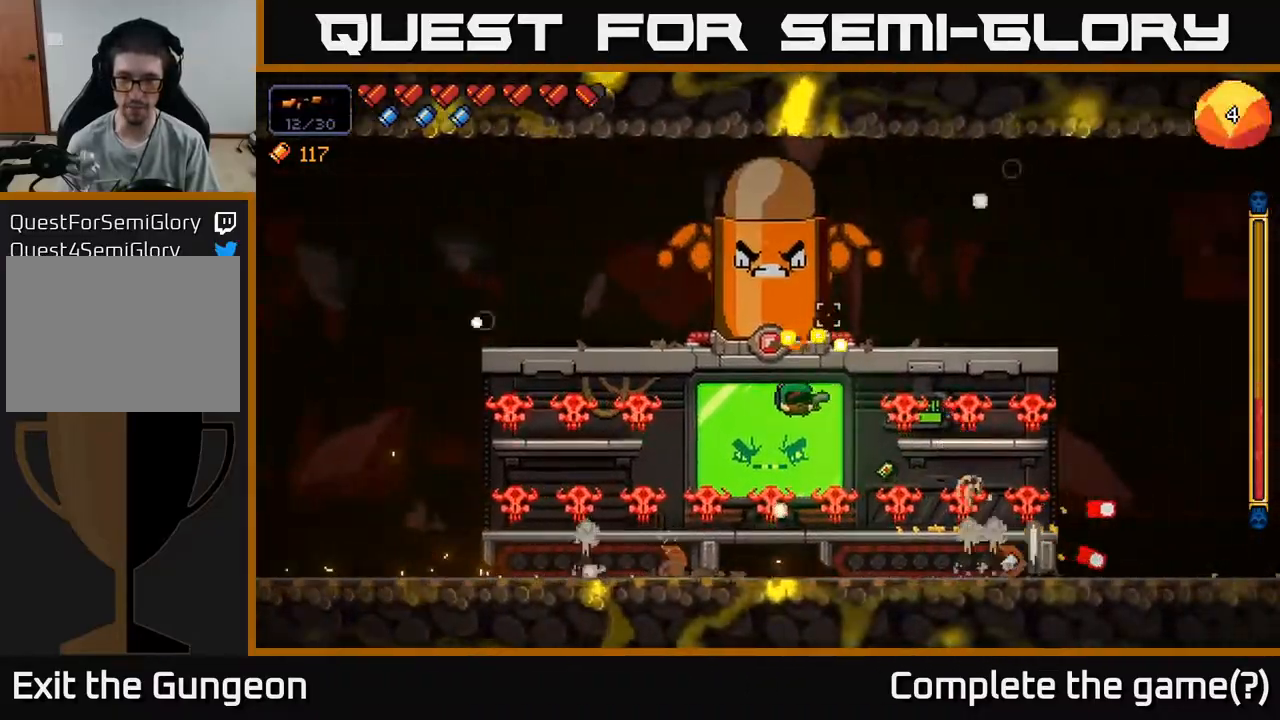
{"buttons": ["A", "R2"], "left_stick": "left", "right_stick": "up-left", "events": [[367, "A", "down"], [400, "left_stick", "left"]]}
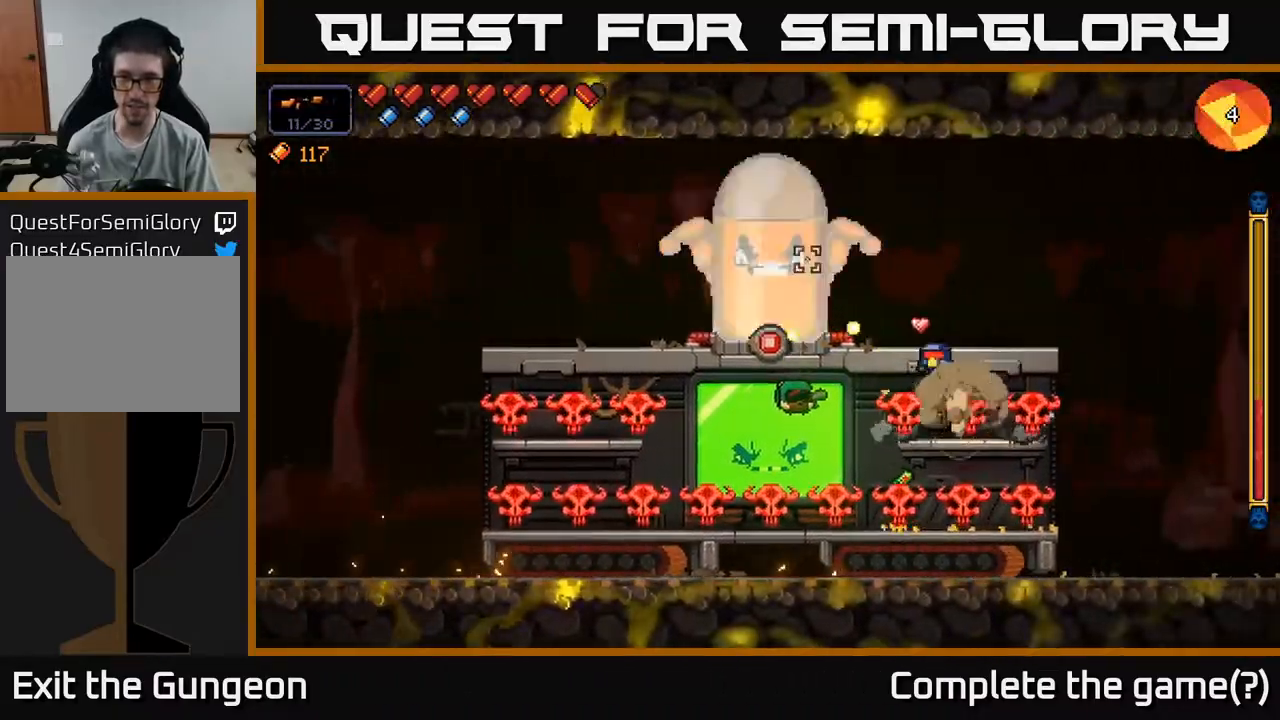
{"buttons": ["A", "R2"], "left_stick": "right", "right_stick": "up-left", "events": [[100, "left_stick", "center"], [167, "A", "up"], [200, "left_stick", "right"], [350, "A", "down"]]}
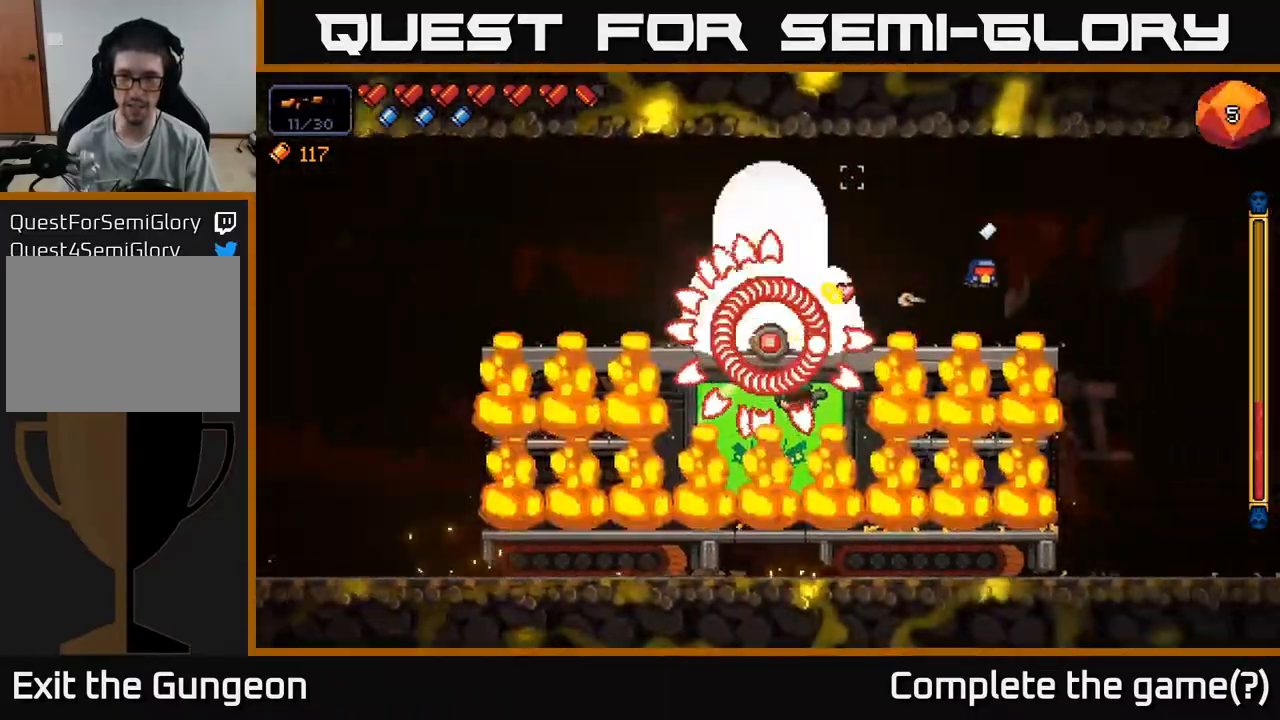
{"buttons": ["A", "R2"], "left_stick": "left", "right_stick": "up-left", "events": [[50, "left_stick", "left"], [67, "A", "up"], [283, "left_stick", "center"], [300, "A", "down"], [483, "left_stick", "left"]]}
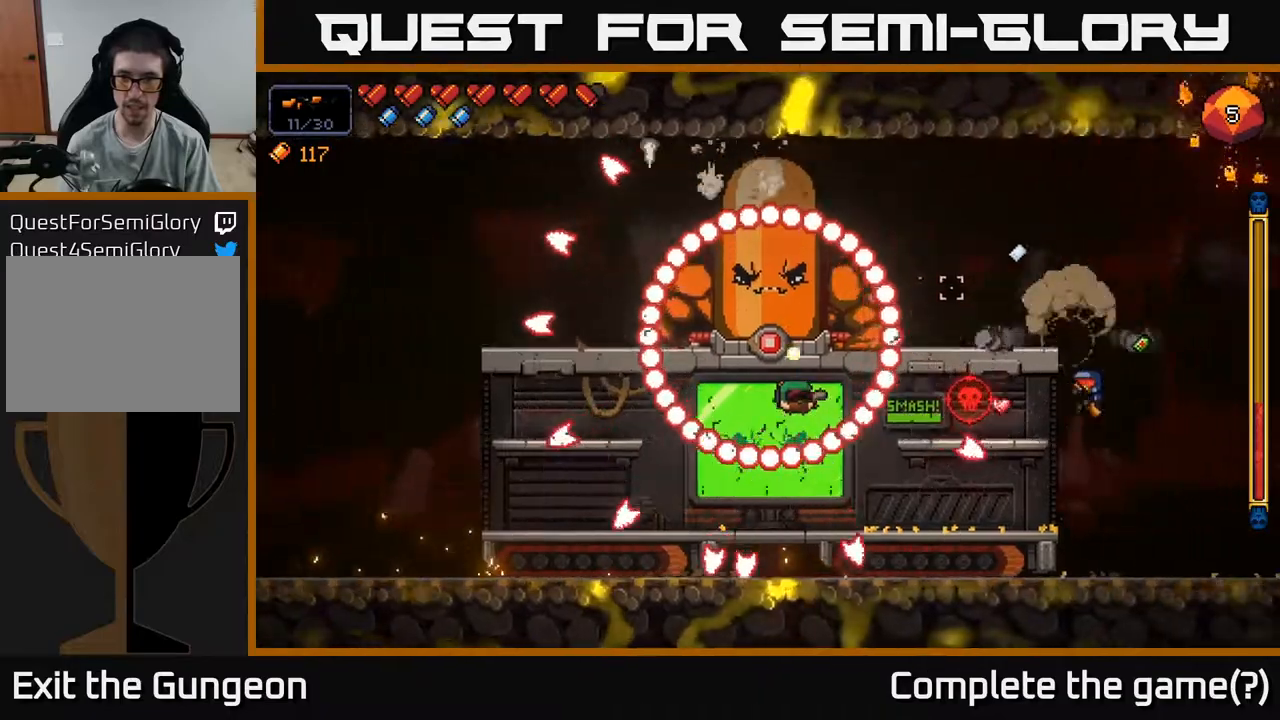
{"buttons": ["R2"], "left_stick": "center", "right_stick": "up-left", "events": [[117, "A", "up"], [233, "A", "down"], [383, "A", "up"], [467, "left_stick", "center"]]}
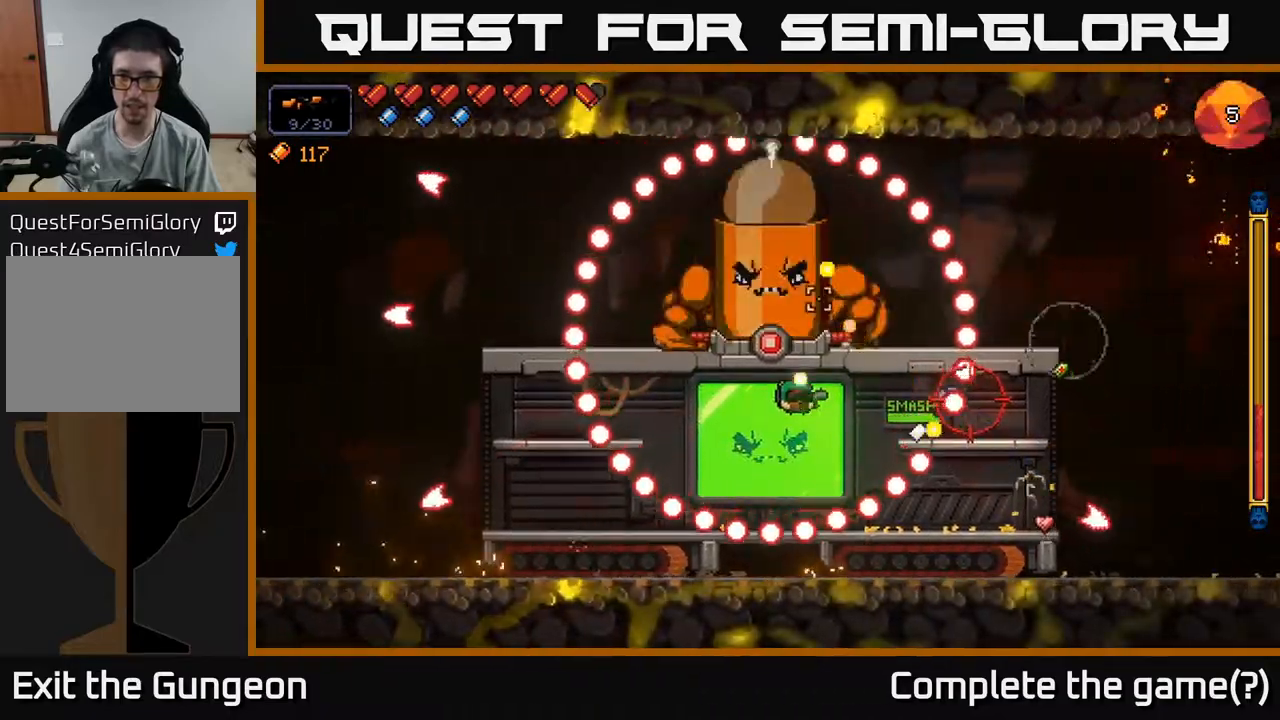
{"buttons": ["R2"], "left_stick": "left", "right_stick": "up-left", "events": [[50, "A", "down"], [83, "left_stick", "left"], [200, "A", "up"], [250, "left_stick", "center"], [450, "left_stick", "left"]]}
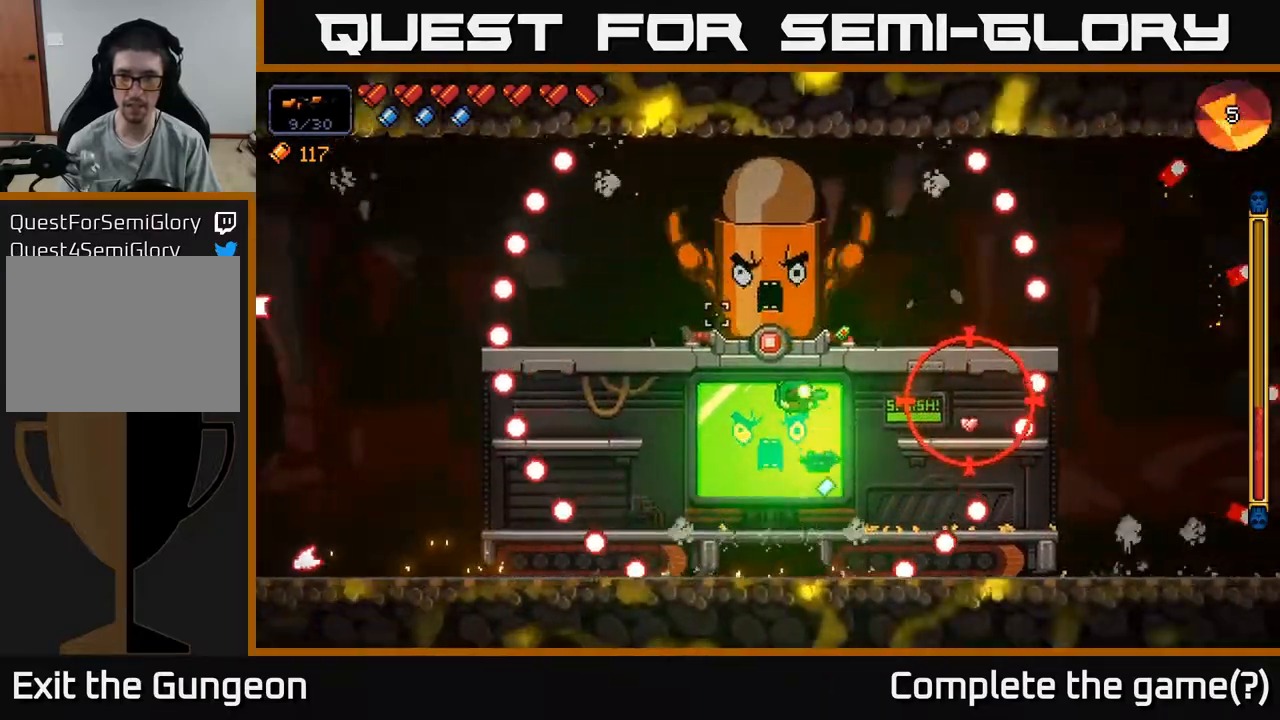
{"buttons": ["R2"], "left_stick": "right", "right_stick": "up-right", "events": [[33, "right_stick", "up"], [233, "left_stick", "center"], [250, "right_stick", "up-right"], [317, "left_stick", "right"]]}
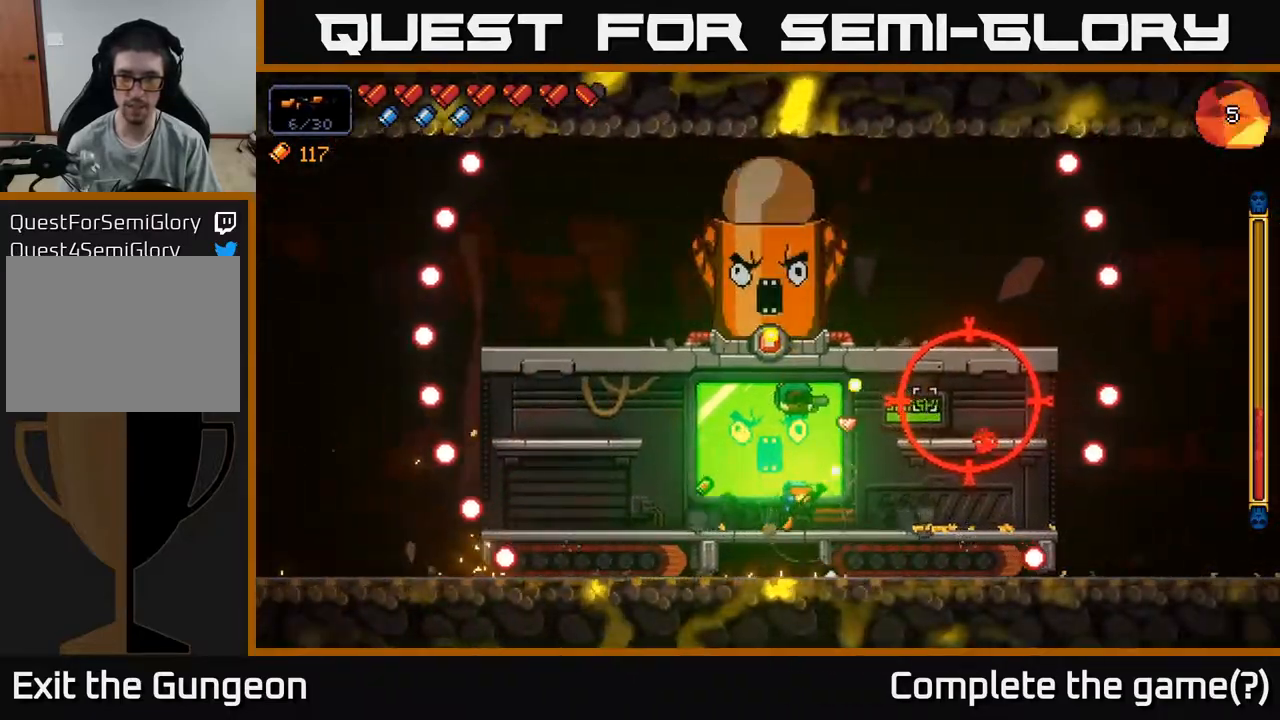
{"buttons": ["R2"], "left_stick": "center", "right_stick": "up-right", "events": [[183, "left_stick", "center"], [283, "left_stick", "right"], [433, "left_stick", "center"]]}
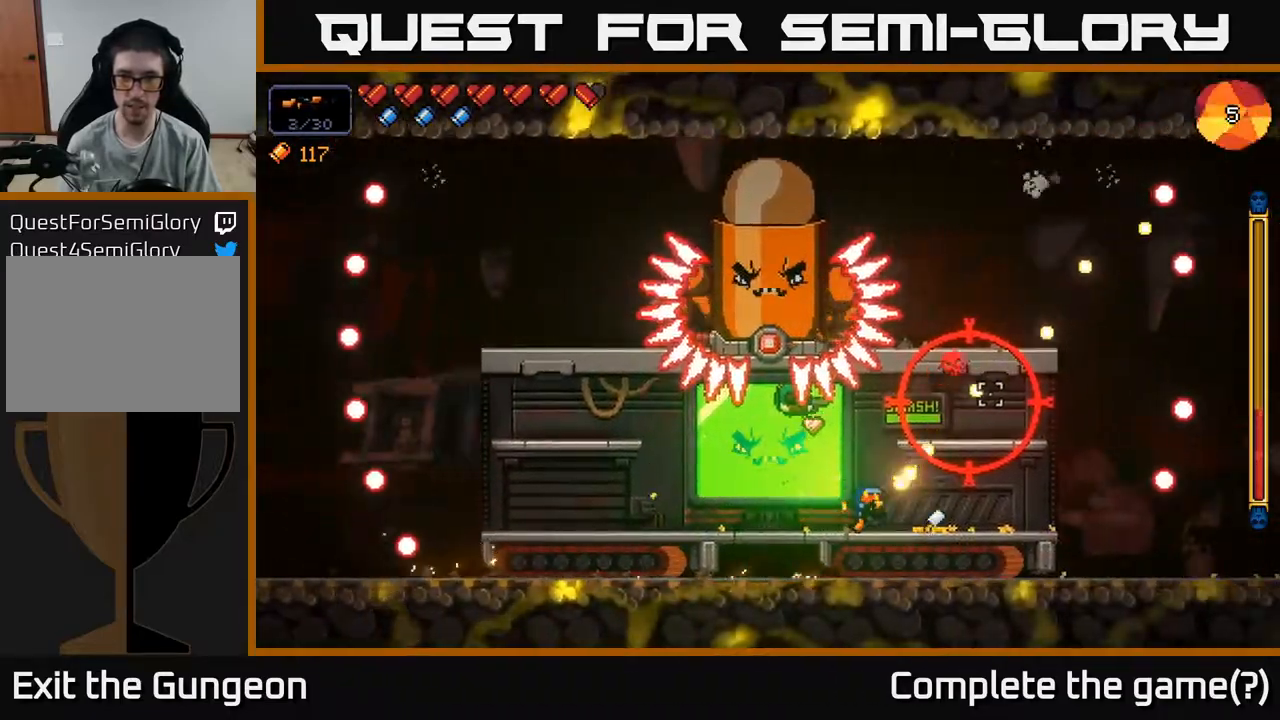
{"buttons": ["R2"], "left_stick": "left", "right_stick": "up-right", "events": [[183, "left_stick", "right"], [333, "left_stick", "center"], [500, "left_stick", "left"]]}
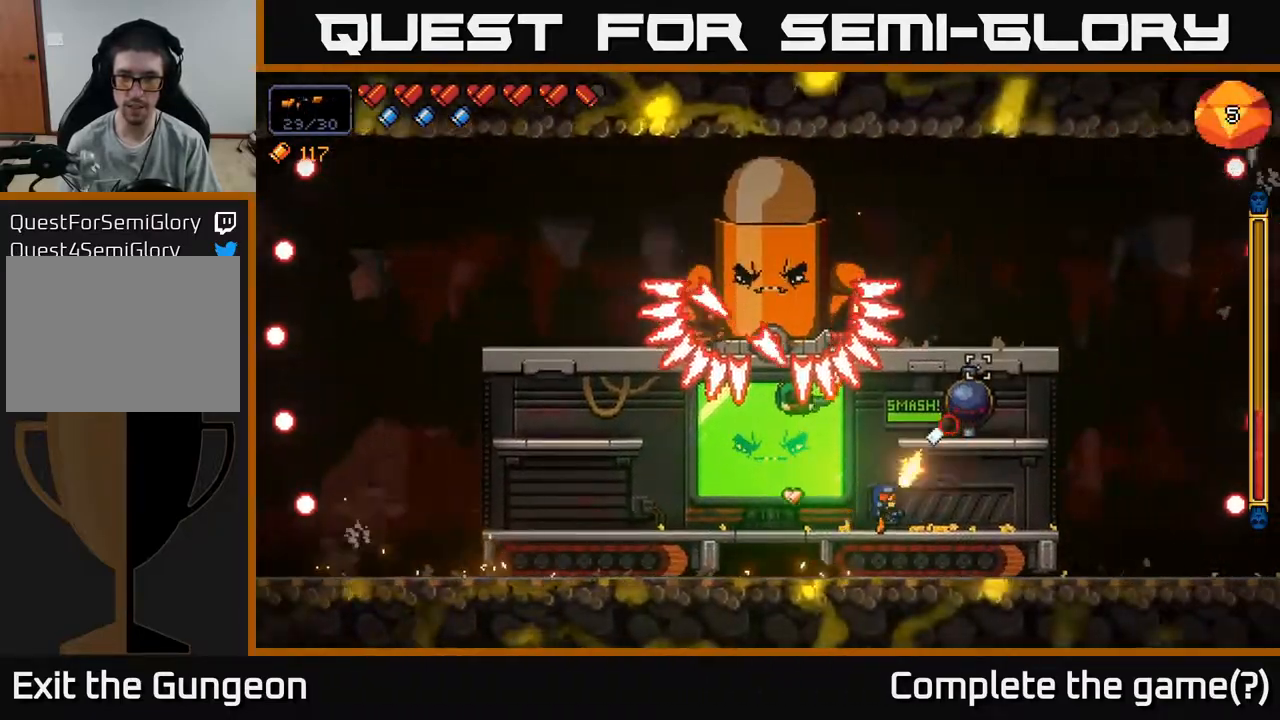
{"buttons": ["R2"], "left_stick": "left", "right_stick": "up-right", "events": []}
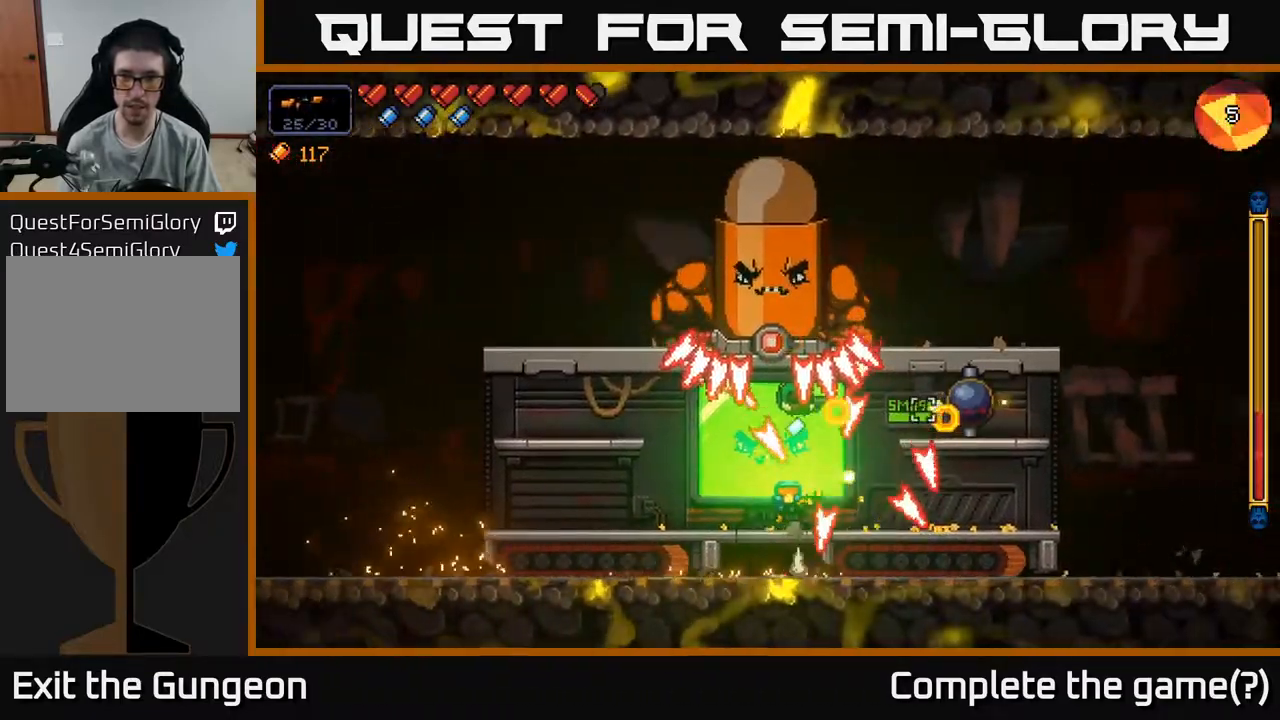
{"buttons": ["R2"], "left_stick": "left", "right_stick": "up-right", "events": []}
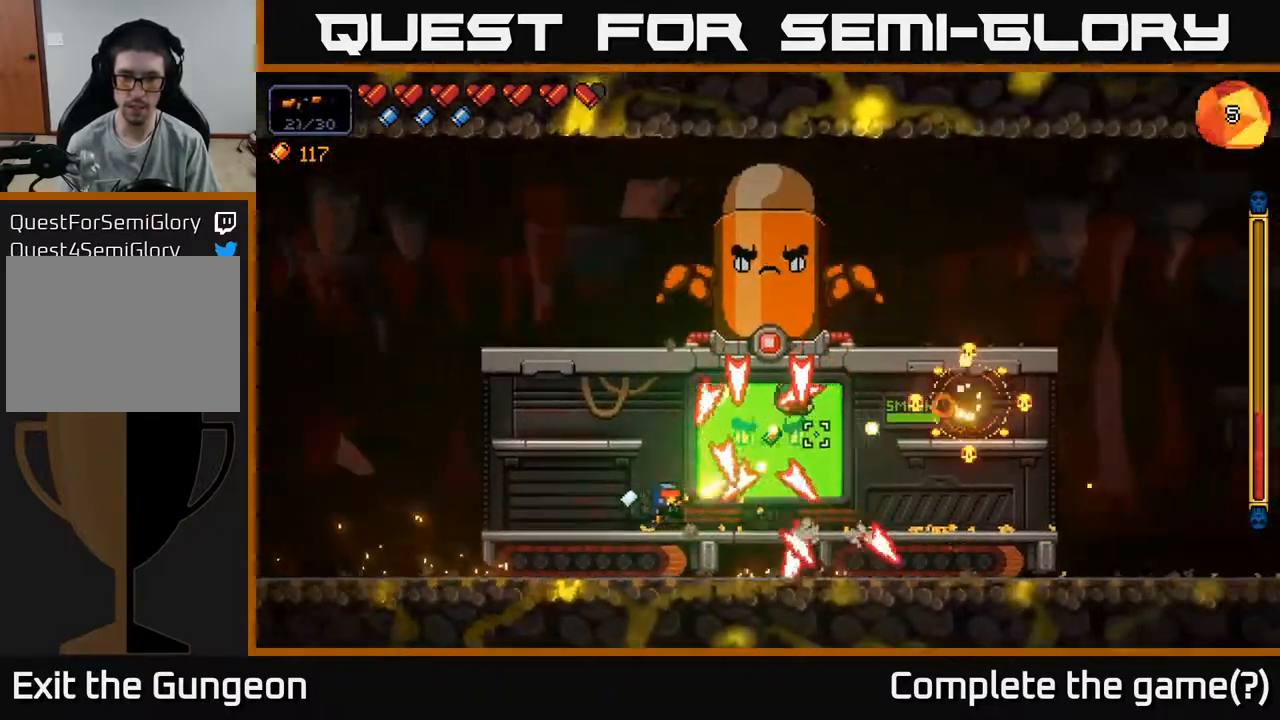
{"buttons": ["R2"], "left_stick": "left", "right_stick": "up-right", "events": [[450, "left_stick", "center"], [500, "left_stick", "left"]]}